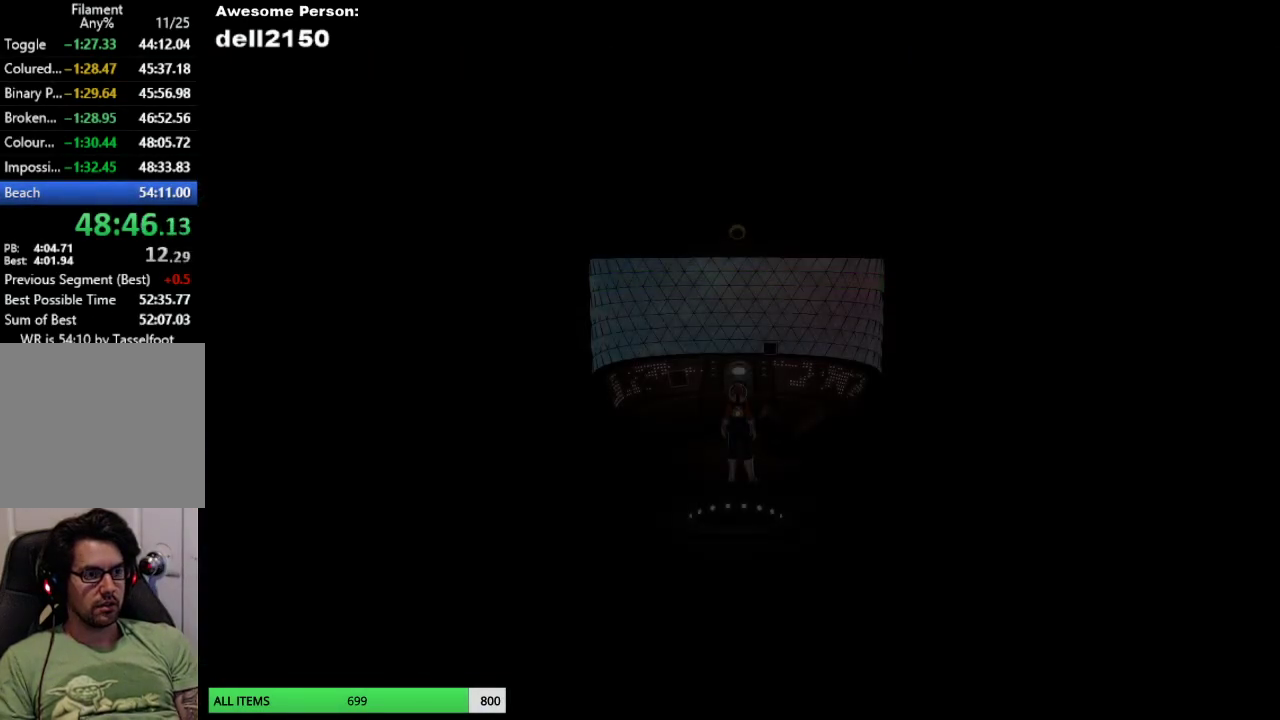
Gameplay with a controller (PlayStation layout); each line is a JSON object with the inputs held at the frame after it. "events" lists button and stick changes between this image and that frame as [ms after this image, input, new state], when the widget could be followed in between. Not read: R3 right_stick.
{"buttons": [], "left_stick": "up", "events": [[417, "left_stick", "up"]]}
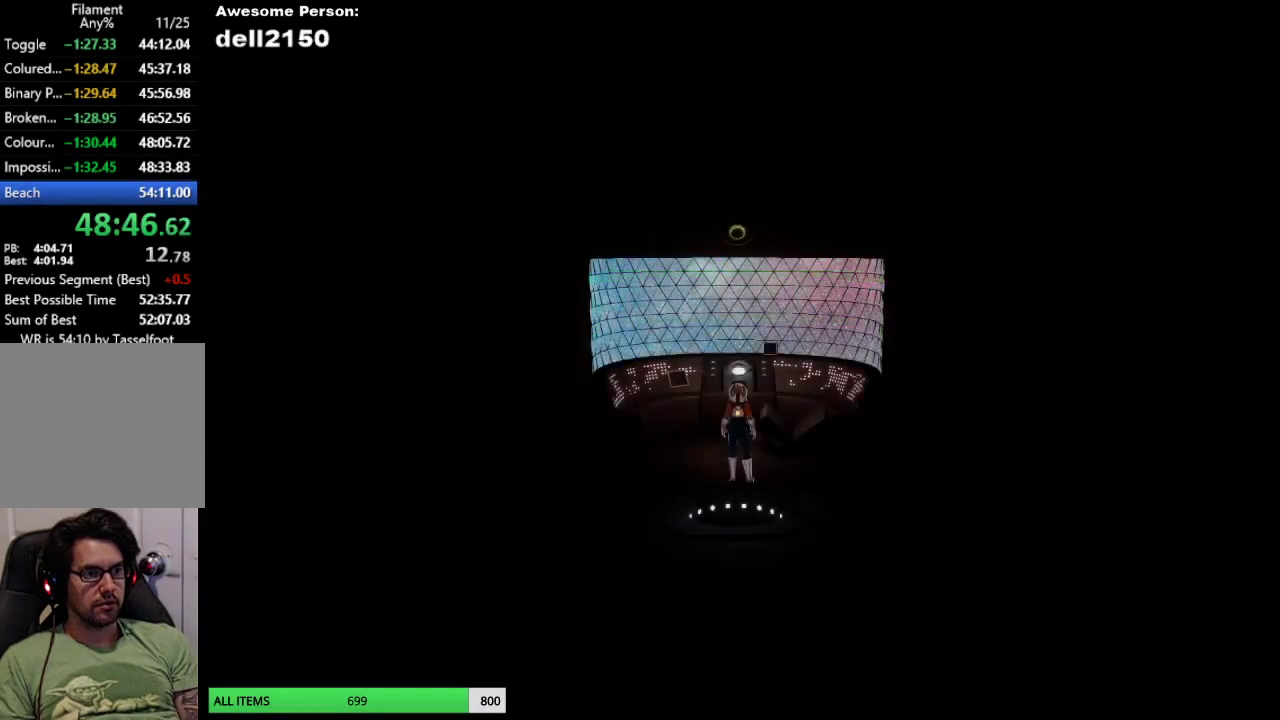
{"buttons": [], "left_stick": "up", "events": []}
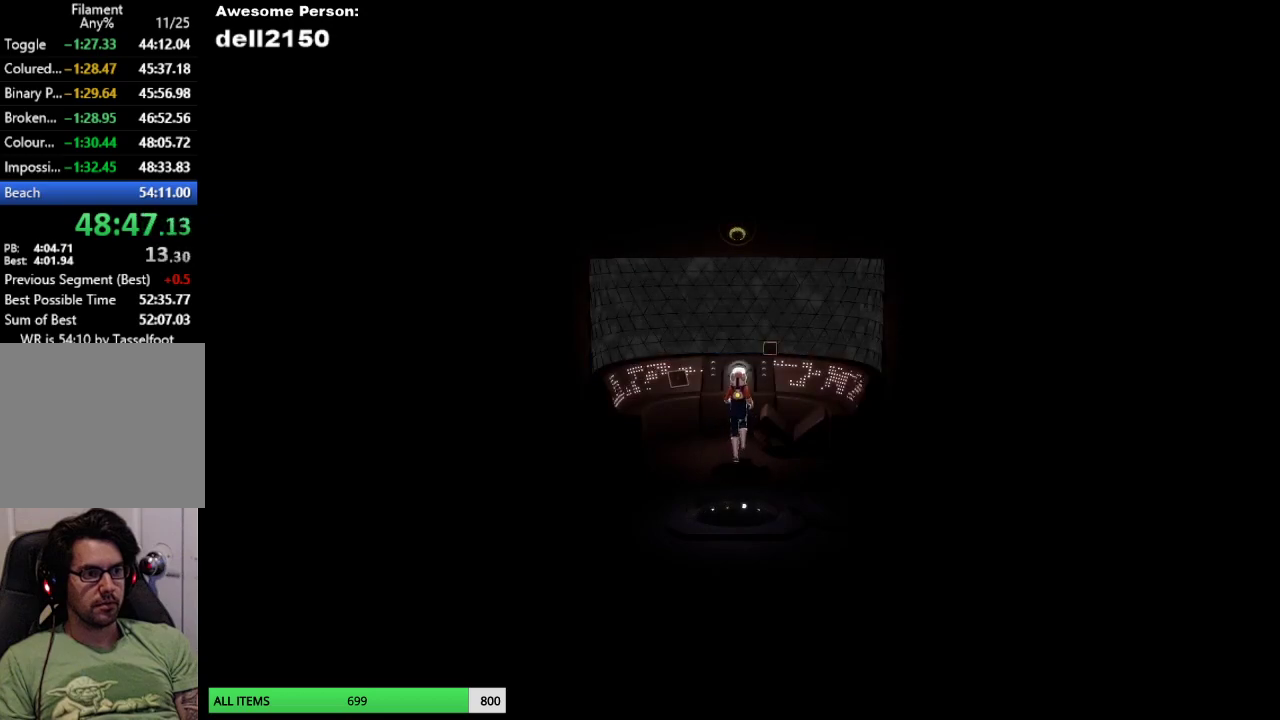
{"buttons": [], "left_stick": "up", "events": []}
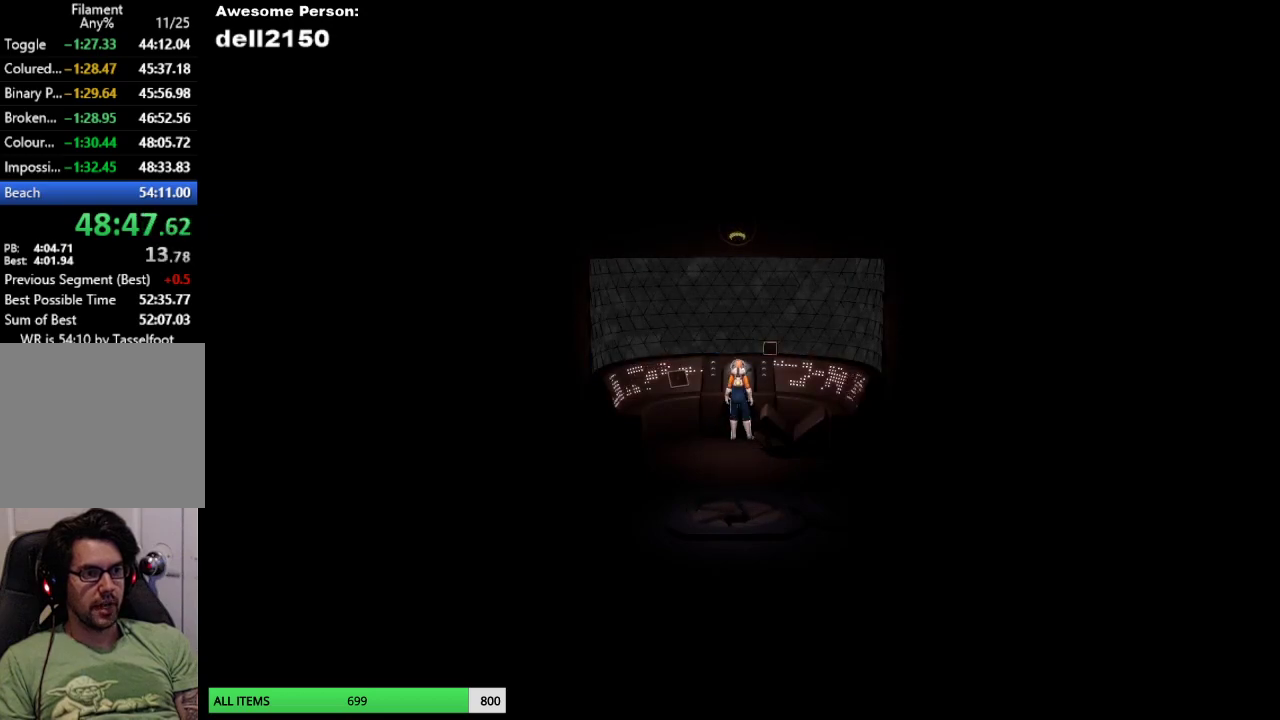
{"buttons": [], "left_stick": "center", "events": [[100, "left_stick", "center"]]}